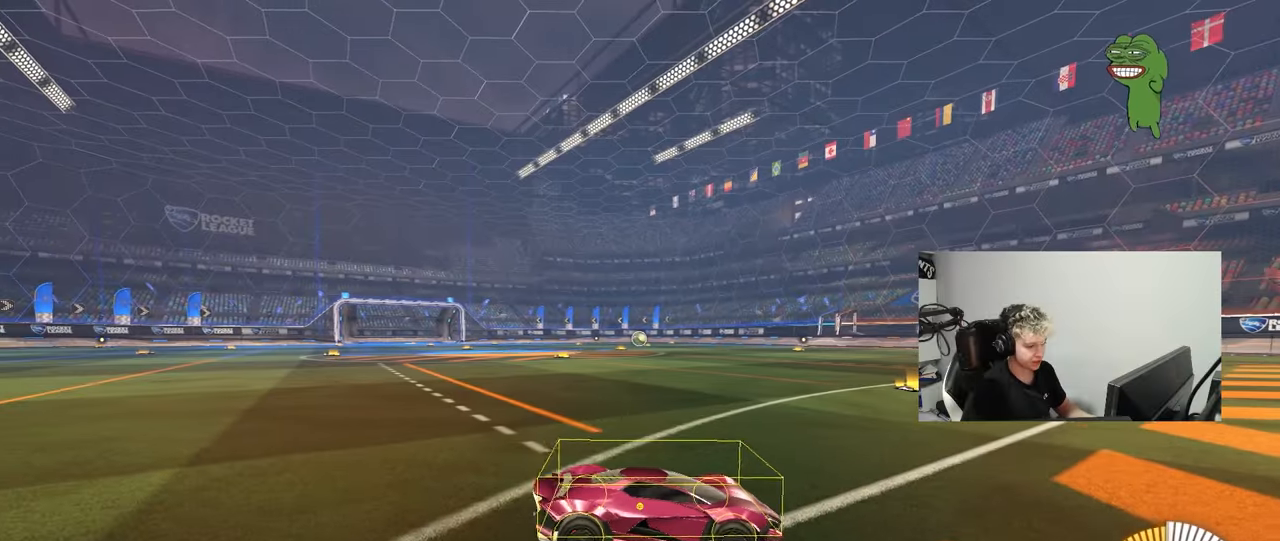
Gameplay with keyboard and mouse; each line is a JSON object with the keys and mouse buttons held at the frame after it. "events" lists presses ("down") and releases ("up") of "1", "2", "3", "4", "5", "a", "alt", "c", "caps_lock", "ctrl", "d", "e", "f", "g", "q", "r", "s", "shift", "space", "t", "tab", "v", "w", "x", "z", "mouse_left", "mouse_wheel" and "mouse_right" between this image and that frame as [ms after this image, input, new state], when the widget could be followed in between. "mouse_left", "mouse_wheel", "mouse_right" = the "left", "wheel", "right" buttons of the "mouse" list. No other keys are recorded. "wheel" means that the mouse wheel is clicked or scrolled. "mouse_move" is the direction in which the mouse moves at that frame (one of eight, or "still"), when it could be read.
{"keys": ["d", "w"], "mouse": [], "mouse_move": "still", "events": [[100, "s", "up"], [150, "d", "up"], [200, "w", "down"], [250, "a", "down"], [300, "a", "up"], [333, "d", "down"]]}
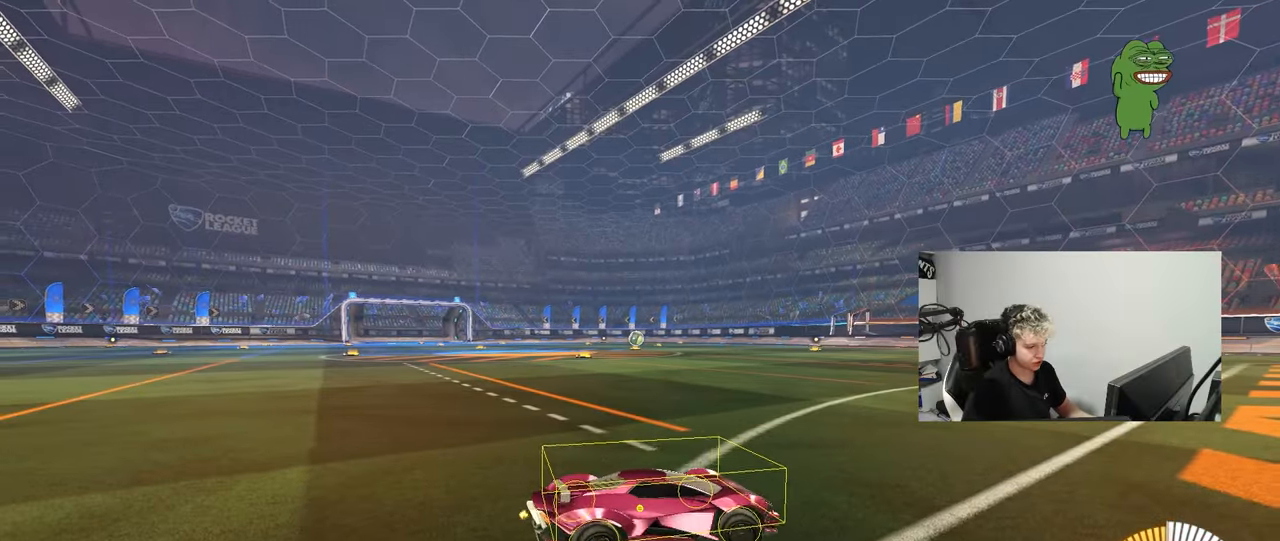
{"keys": ["s"], "mouse": [], "mouse_move": "still", "events": [[67, "w", "up"], [167, "d", "up"], [217, "a", "down"], [350, "a", "up"], [450, "s", "down"]]}
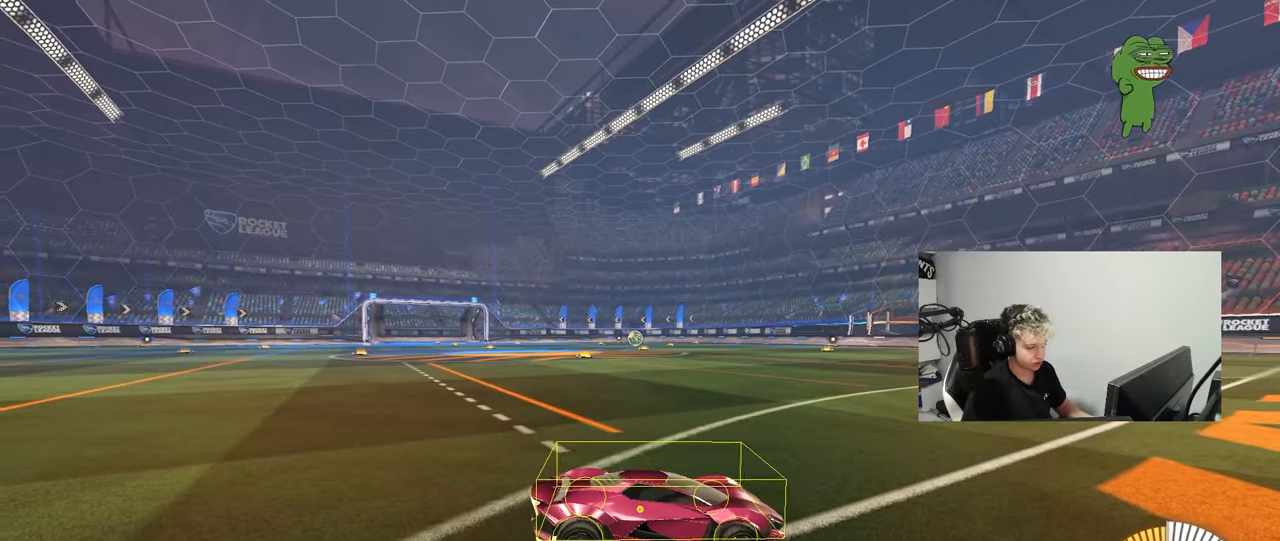
{"keys": [], "mouse": [], "mouse_move": "still", "events": [[133, "s", "up"]]}
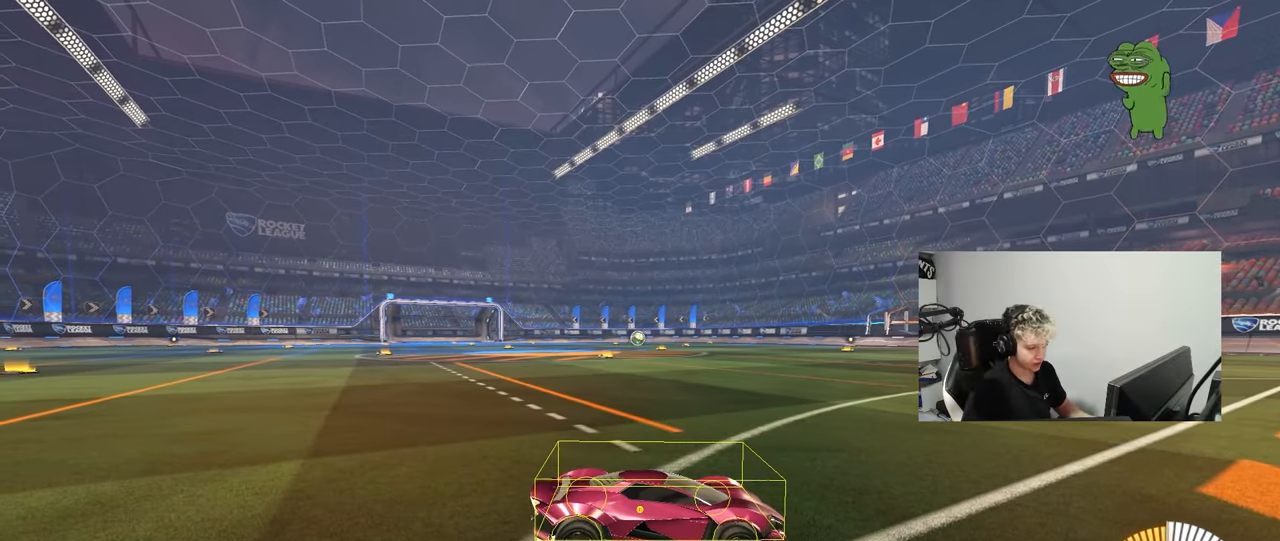
{"keys": ["z"], "mouse": [], "mouse_move": "still", "events": [[300, "z", "down"]]}
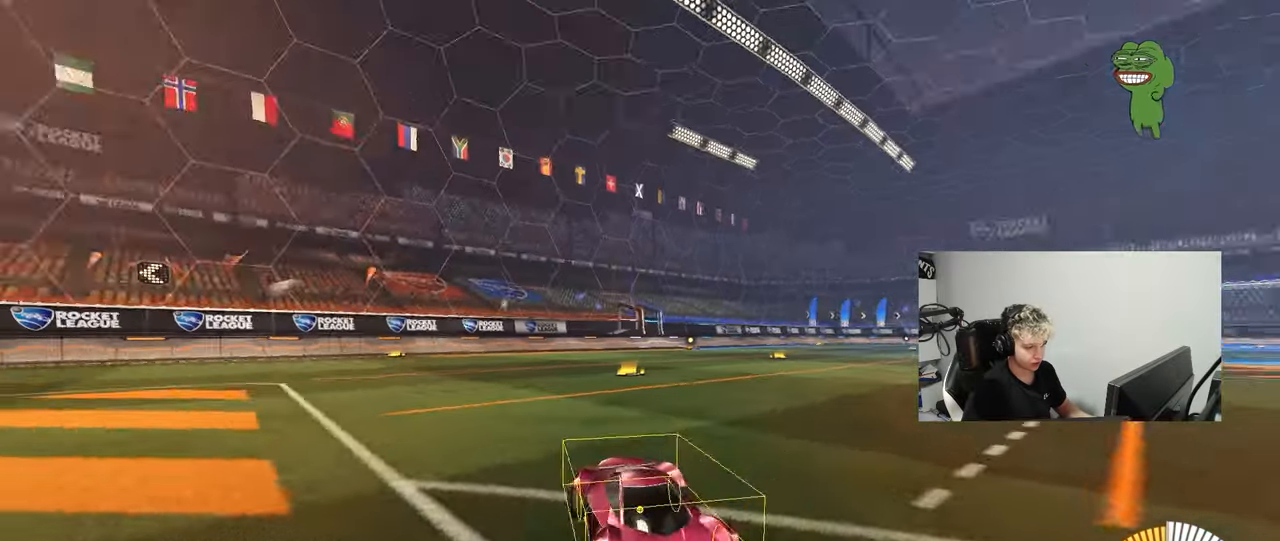
{"keys": [], "mouse": [], "mouse_move": "still", "events": [[350, "z", "up"]]}
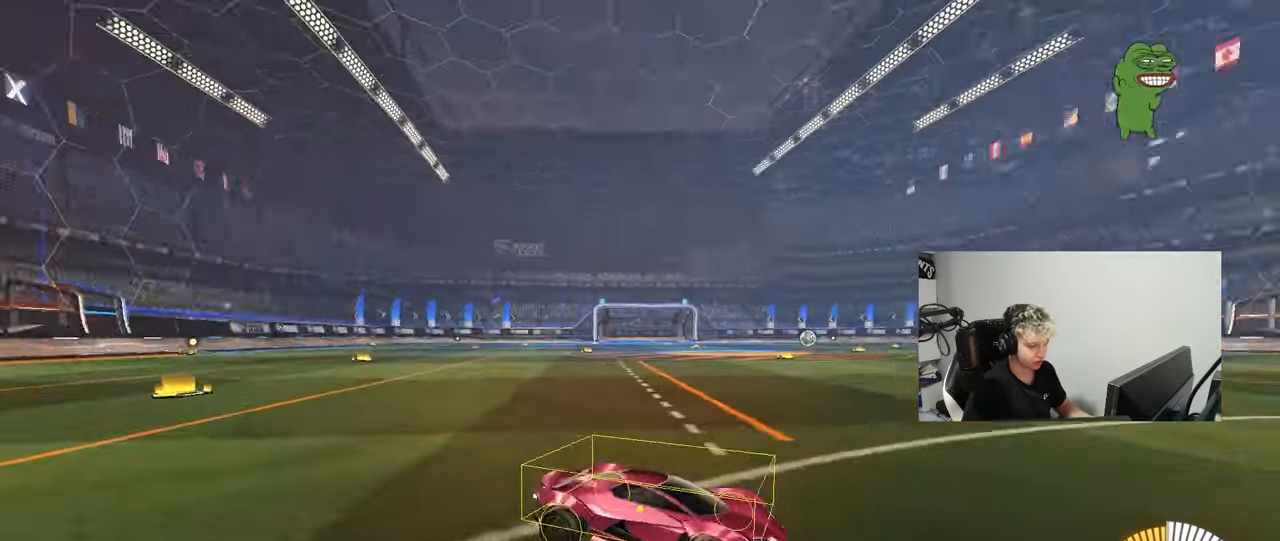
{"keys": ["x"], "mouse": [], "mouse_move": "still", "events": [[467, "x", "down"]]}
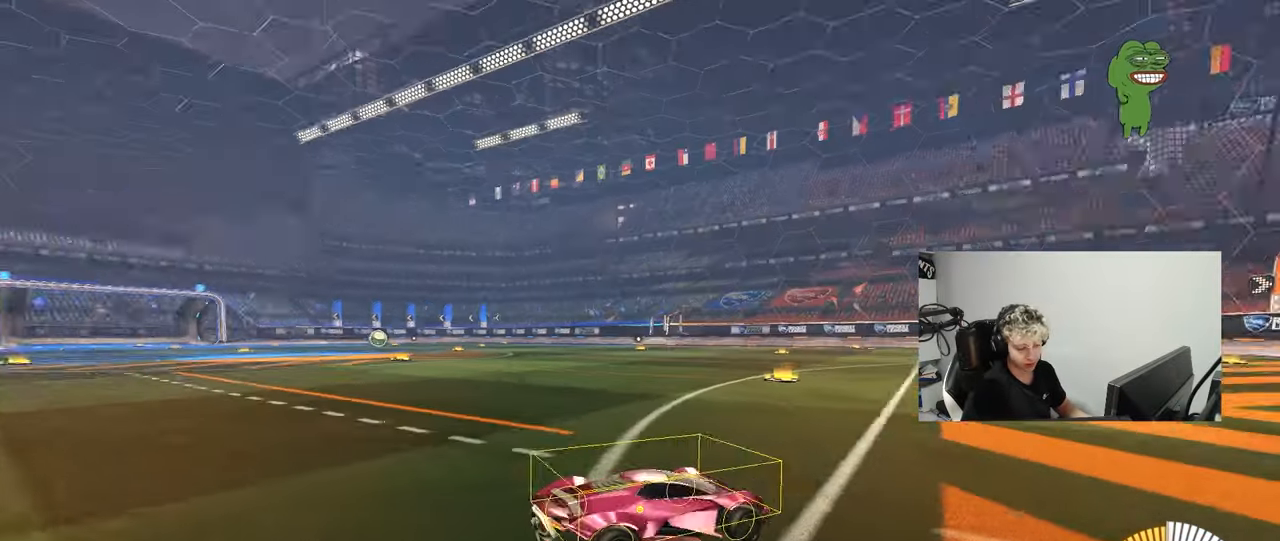
{"keys": [], "mouse": [], "mouse_move": "still", "events": [[150, "x", "up"]]}
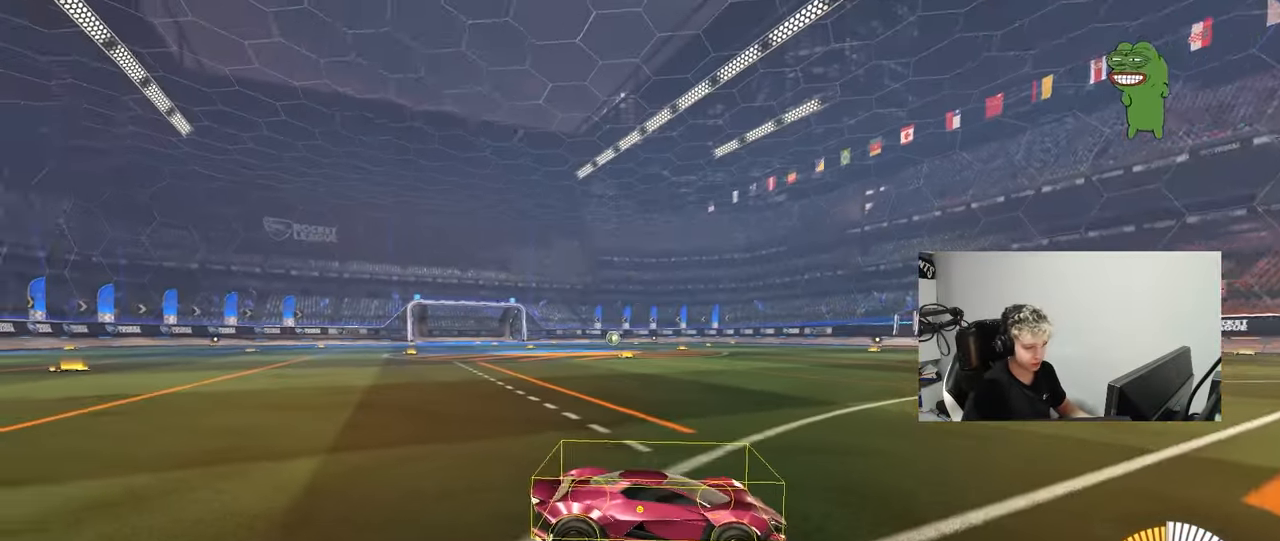
{"keys": ["z"], "mouse": [], "mouse_move": "still", "events": [[217, "z", "down"]]}
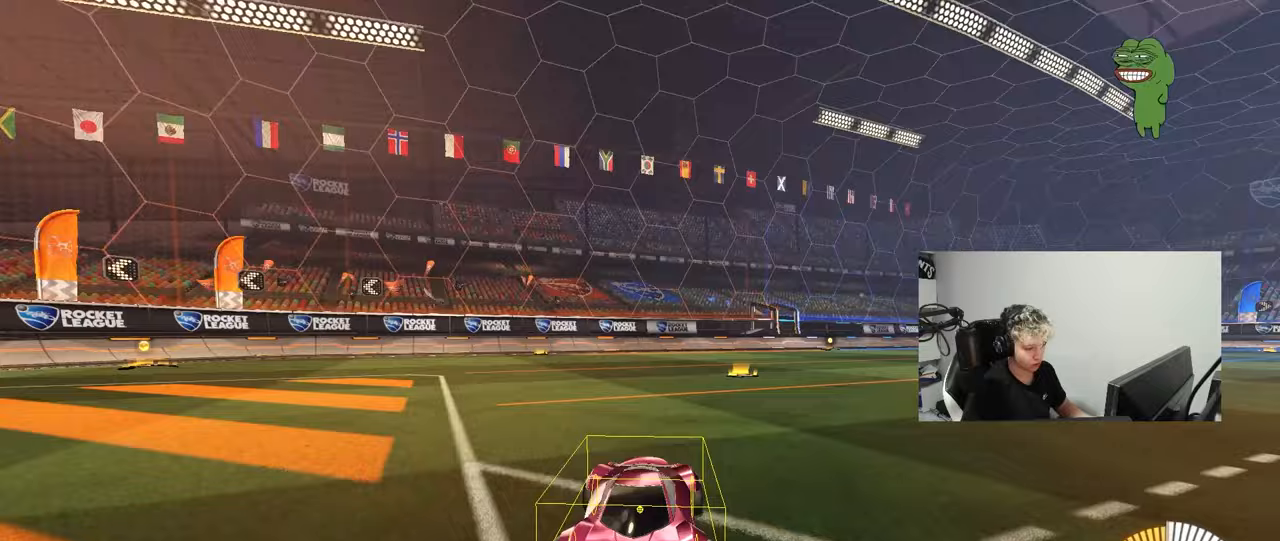
{"keys": [], "mouse": [], "mouse_move": "still", "events": [[133, "z", "up"]]}
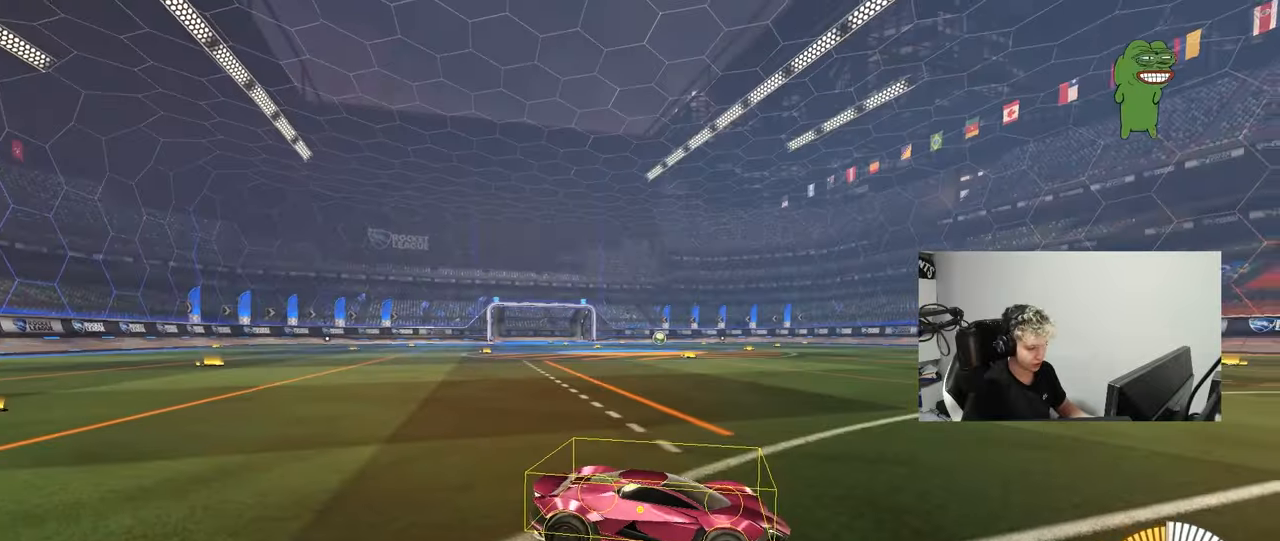
{"keys": [], "mouse": [], "mouse_move": "still", "events": [[150, "mouse_right", "down"], [150, "w", "down"], [250, "mouse_right", "up"], [433, "w", "up"]]}
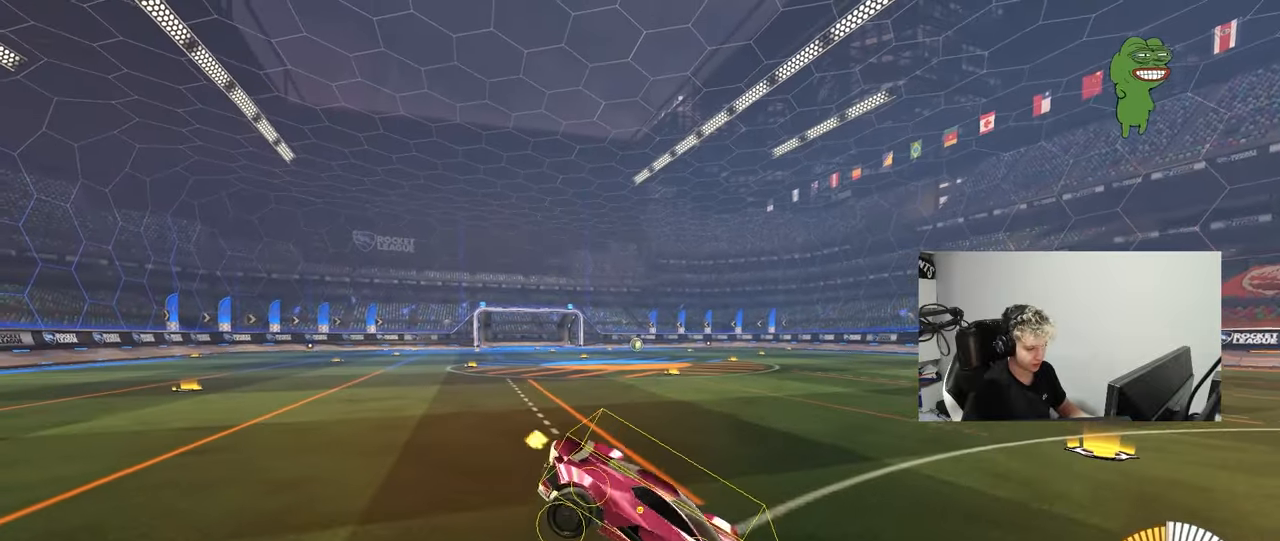
{"keys": [], "mouse": [], "mouse_move": "still", "events": [[217, "w", "down"], [317, "w", "up"]]}
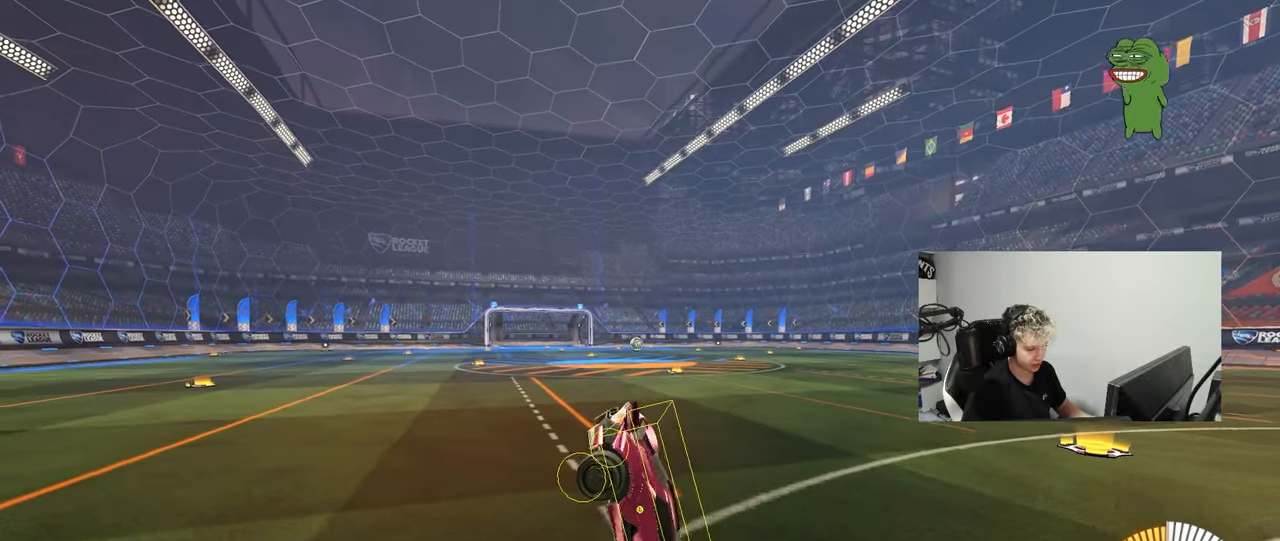
{"keys": [], "mouse": [], "mouse_move": "still", "events": []}
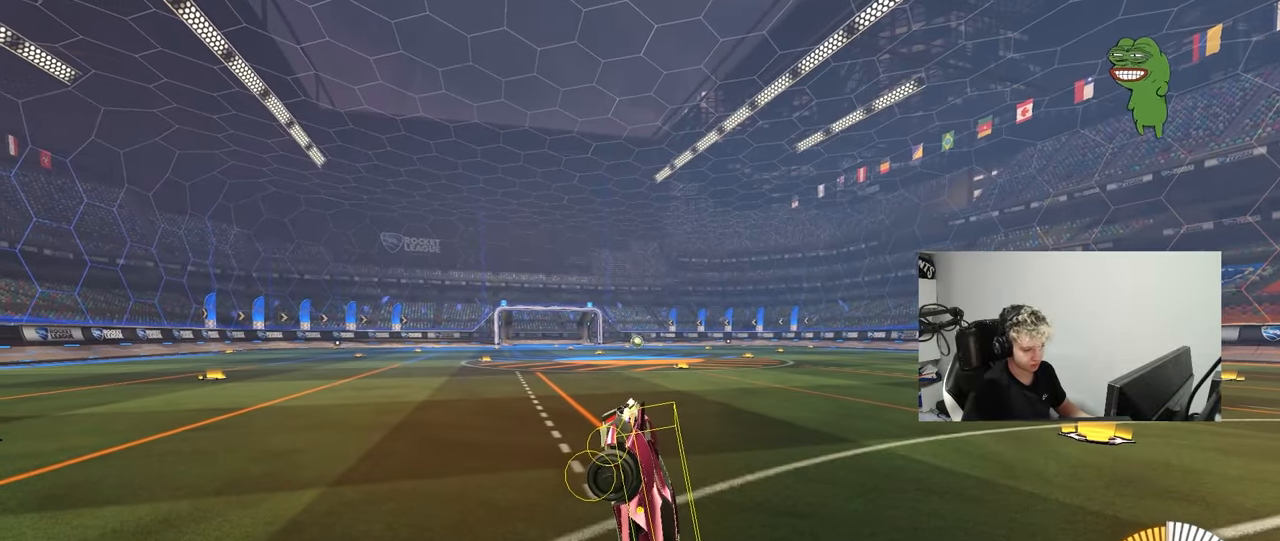
{"keys": ["d"], "mouse": [], "mouse_move": "still", "events": [[200, "s", "down"], [383, "s", "up"], [483, "d", "down"]]}
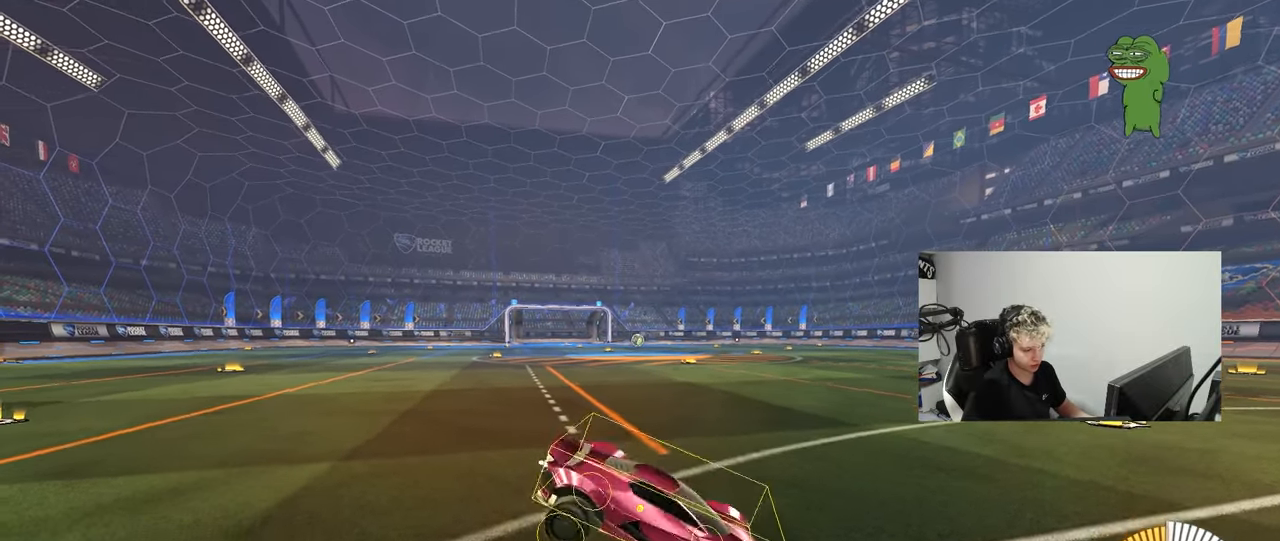
{"keys": ["d", "w"], "mouse": [], "mouse_move": "still", "events": [[267, "w", "down"]]}
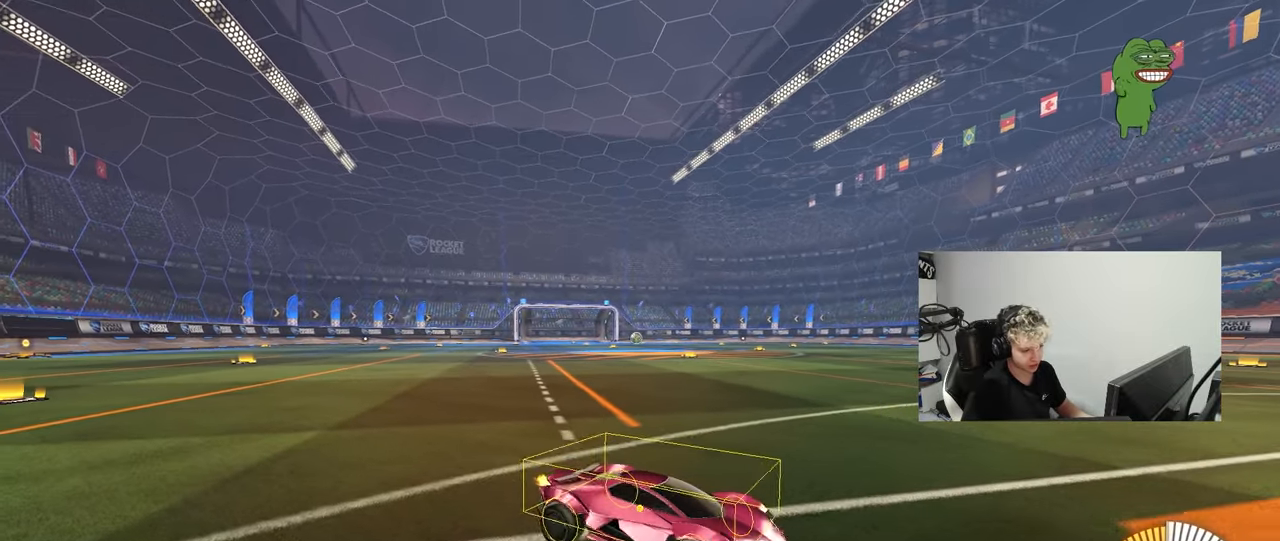
{"keys": [], "mouse": [], "mouse_move": "still", "events": [[50, "d", "up"], [50, "w", "up"], [133, "s", "down"], [183, "a", "down"], [283, "a", "up"], [283, "s", "up"]]}
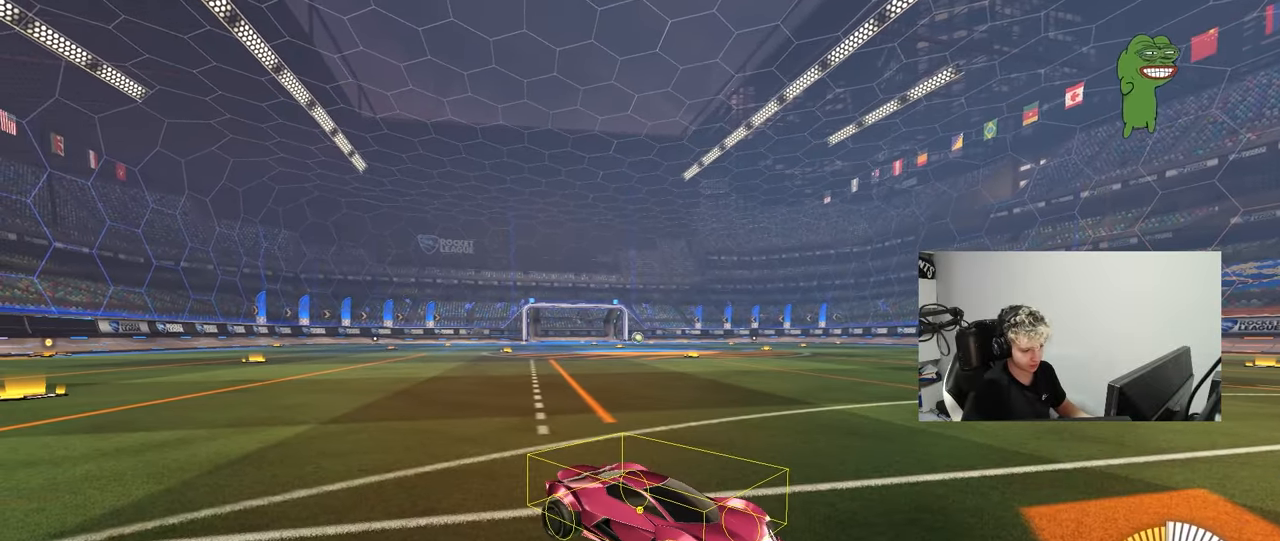
{"keys": [], "mouse": [], "mouse_move": "right", "events": [[50, "s", "down"], [100, "d", "down"], [200, "s", "up"], [250, "d", "up"]]}
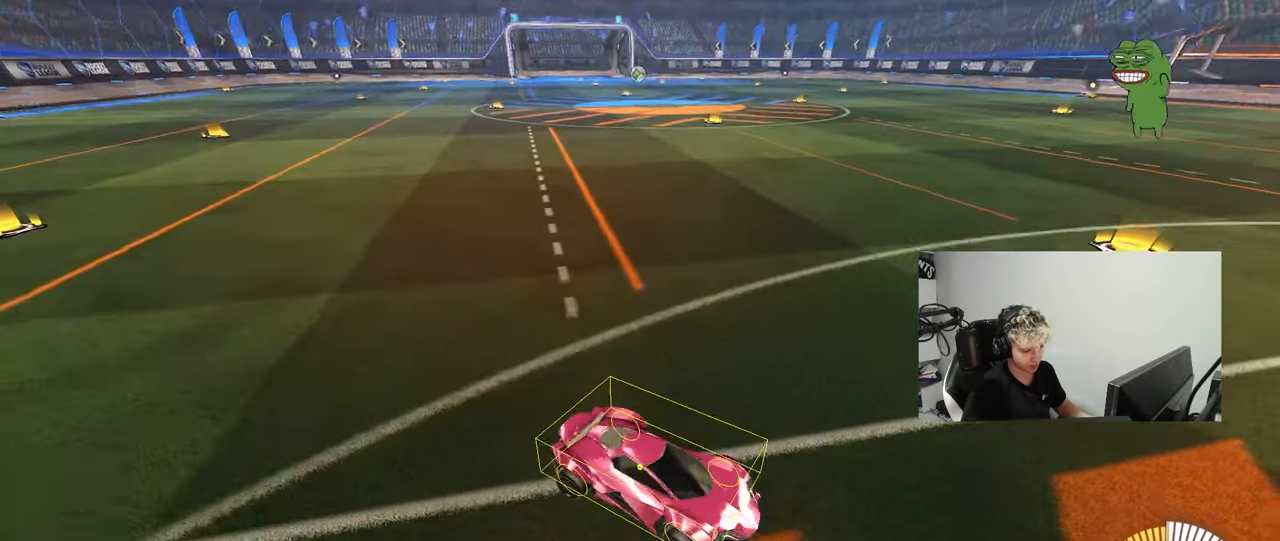
{"keys": [], "mouse": [], "mouse_move": "still", "events": []}
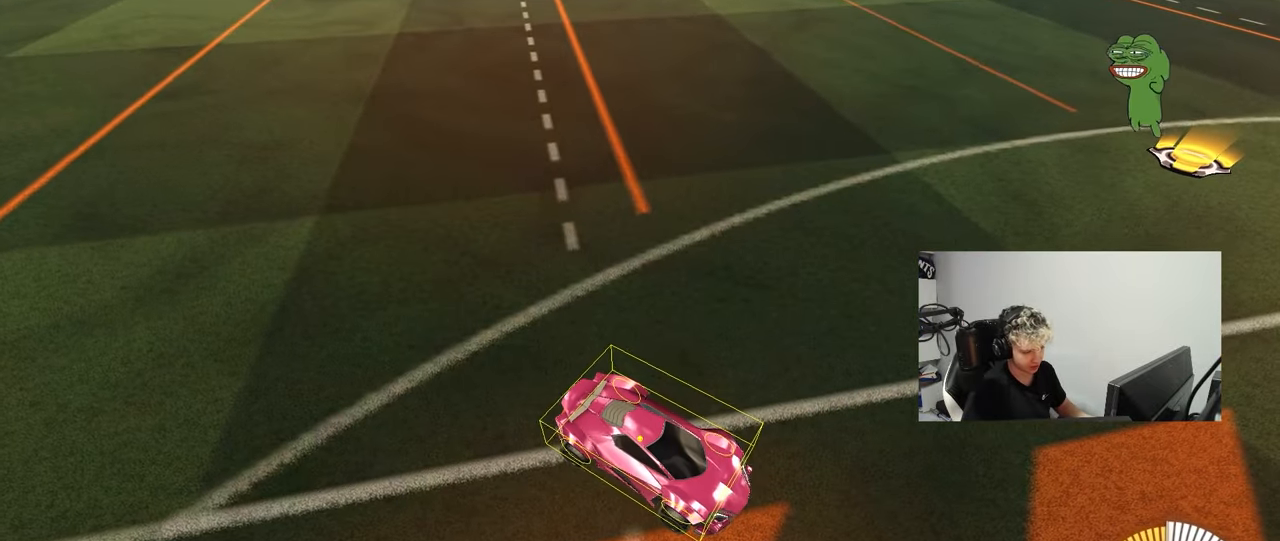
{"keys": ["a", "s"], "mouse": [], "mouse_move": "still", "events": [[83, "a", "down"], [183, "a", "up"], [233, "a", "down"], [417, "s", "down"]]}
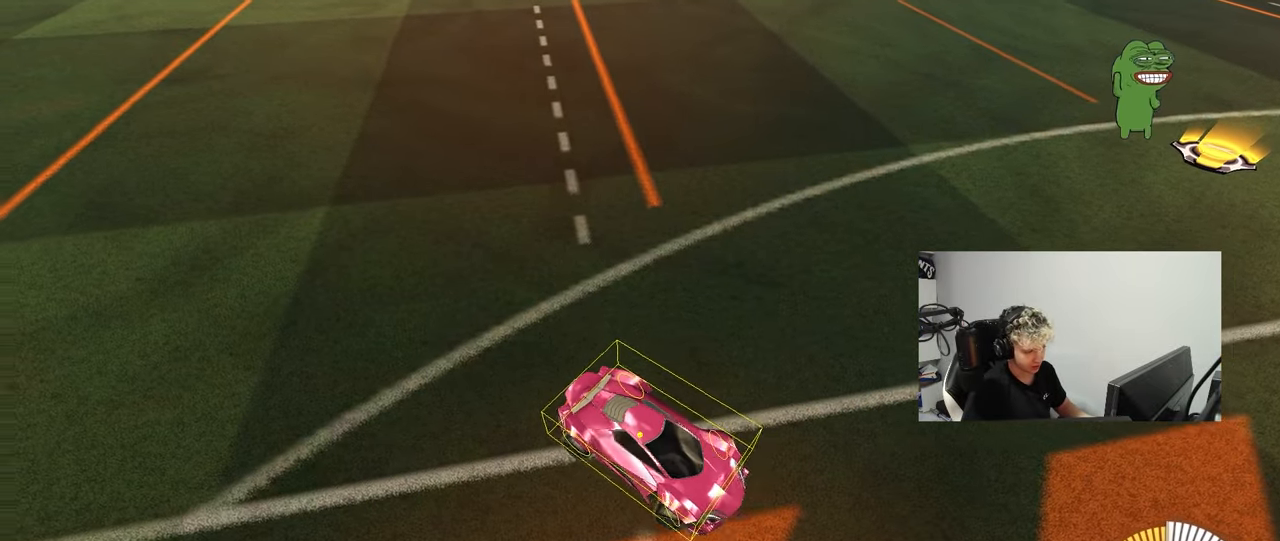
{"keys": ["w"], "mouse": [], "mouse_move": "still", "events": [[17, "a", "up"], [17, "d", "down"], [250, "s", "up"], [483, "d", "up"], [483, "w", "down"]]}
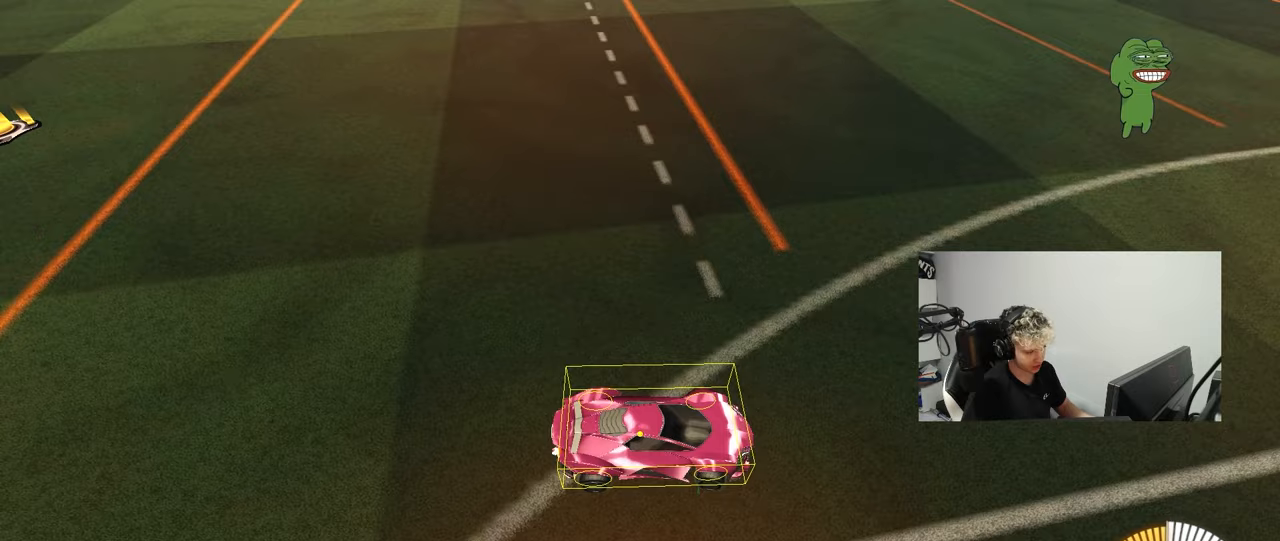
{"keys": ["d"], "mouse": [], "mouse_move": "still", "events": [[67, "a", "down"], [450, "a", "up"], [450, "d", "down"], [450, "w", "up"]]}
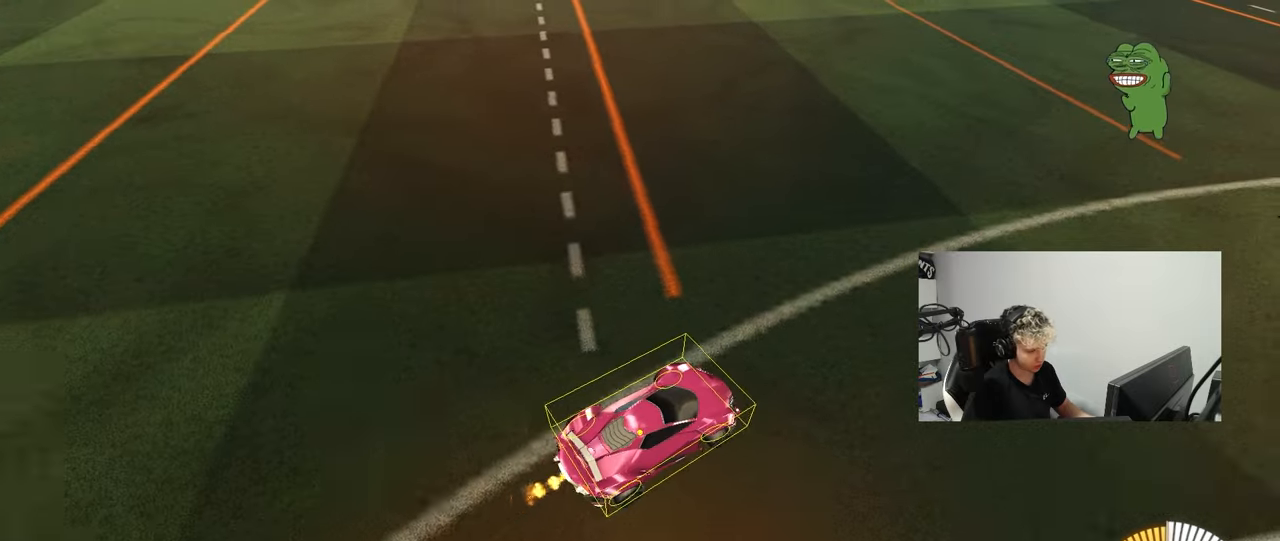
{"keys": [], "mouse": [], "mouse_move": "still", "events": [[233, "w", "down"], [333, "w", "up"], [367, "d", "up"]]}
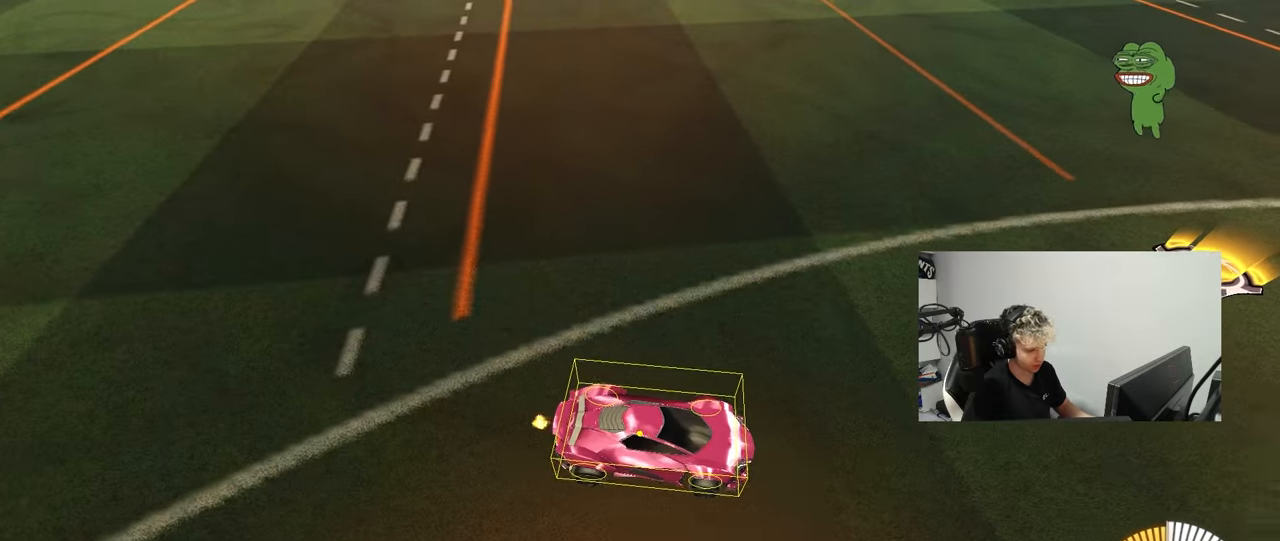
{"keys": ["s"], "mouse": [], "mouse_move": "up-left", "events": [[17, "s", "down"], [383, "s", "up"], [483, "s", "down"]]}
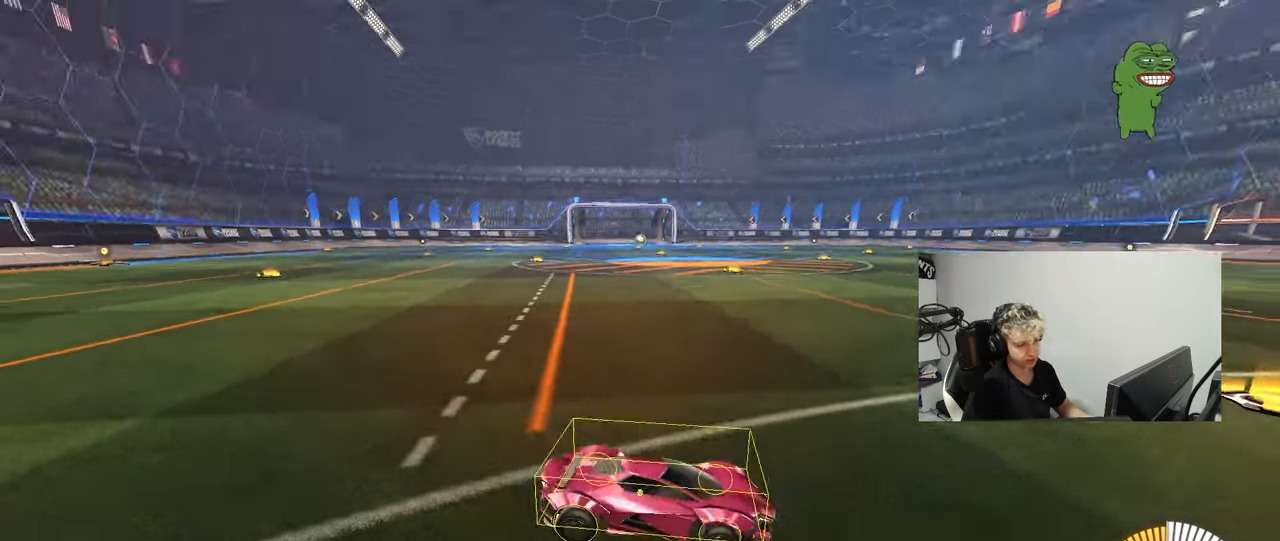
{"keys": ["s"], "mouse": [], "mouse_move": "up", "events": []}
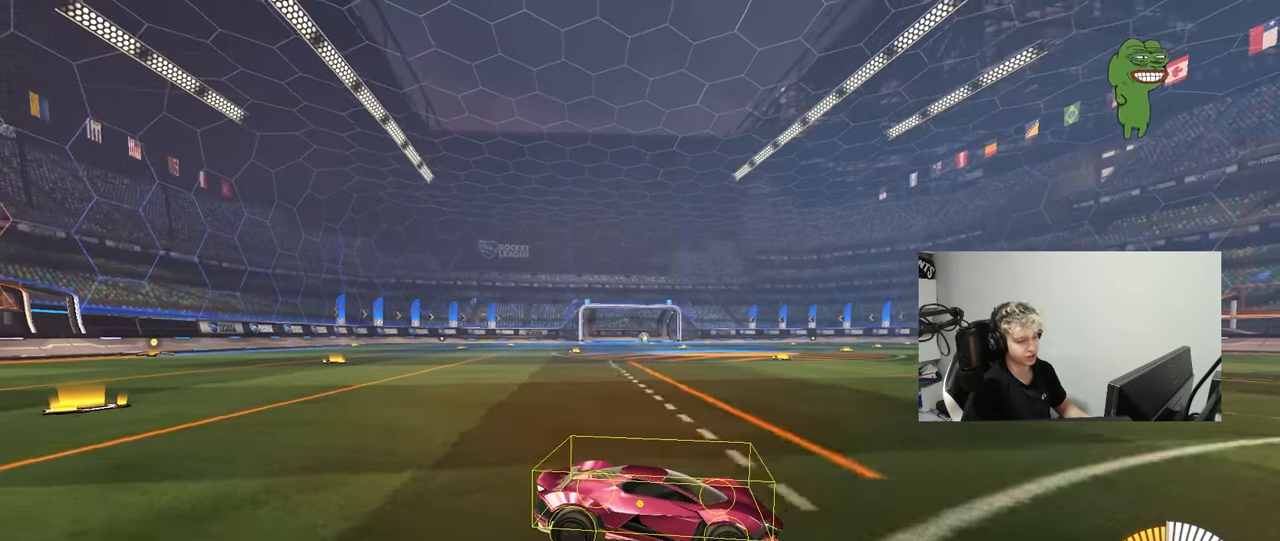
{"keys": ["w"], "mouse": [], "mouse_move": "still", "events": [[83, "d", "down"], [283, "d", "up"], [283, "s", "up"], [417, "w", "down"]]}
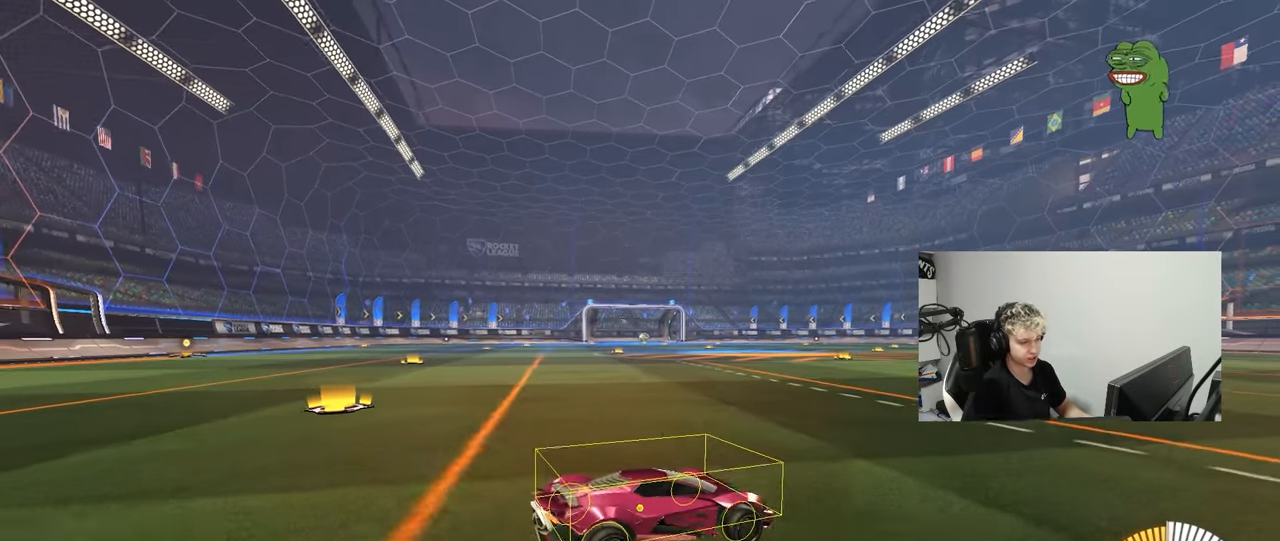
{"keys": ["d", "w"], "mouse": [], "mouse_move": "still", "events": [[150, "w", "up"], [300, "d", "down"], [433, "w", "down"]]}
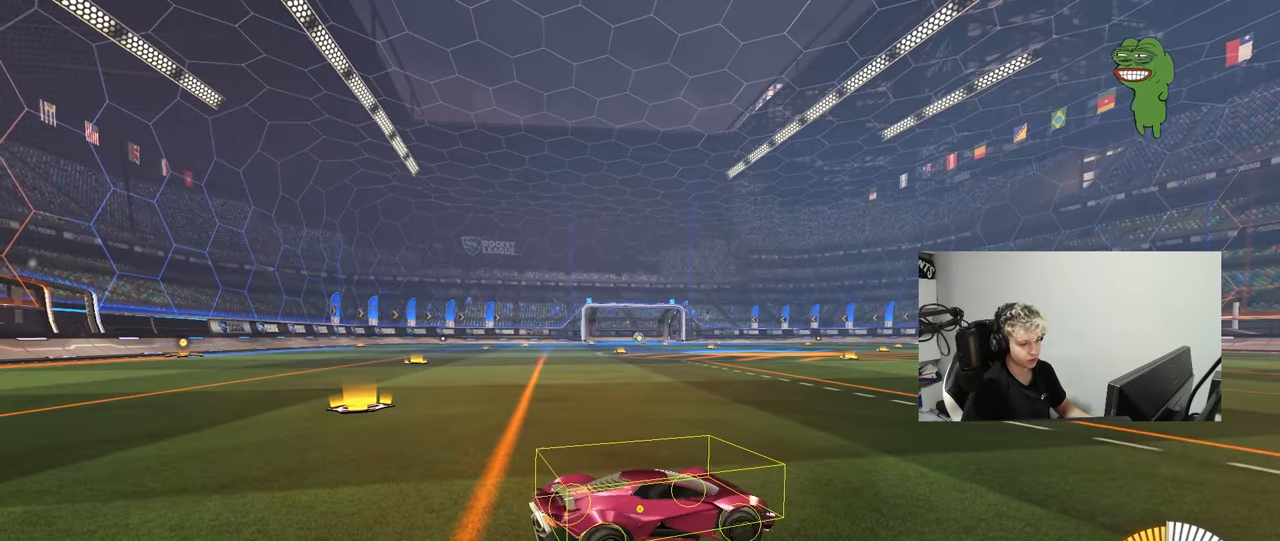
{"keys": ["d"], "mouse": [], "mouse_move": "still", "events": [[400, "w", "up"]]}
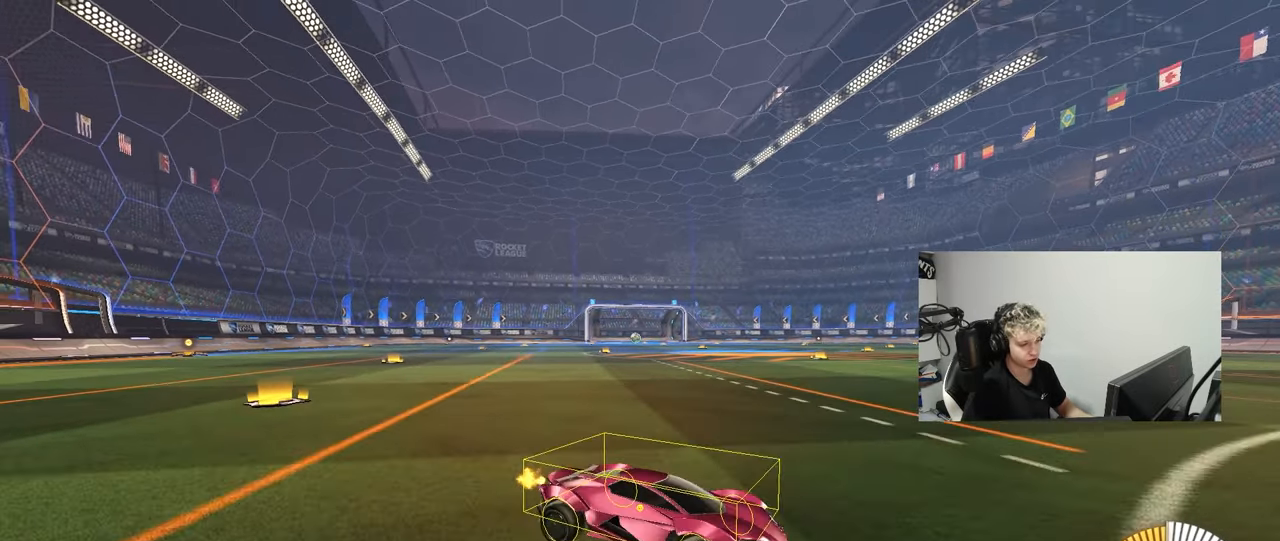
{"keys": ["d", "s"], "mouse": [], "mouse_move": "still", "events": [[50, "d", "up"], [50, "s", "down"], [83, "a", "down"], [283, "a", "up"], [283, "d", "down"]]}
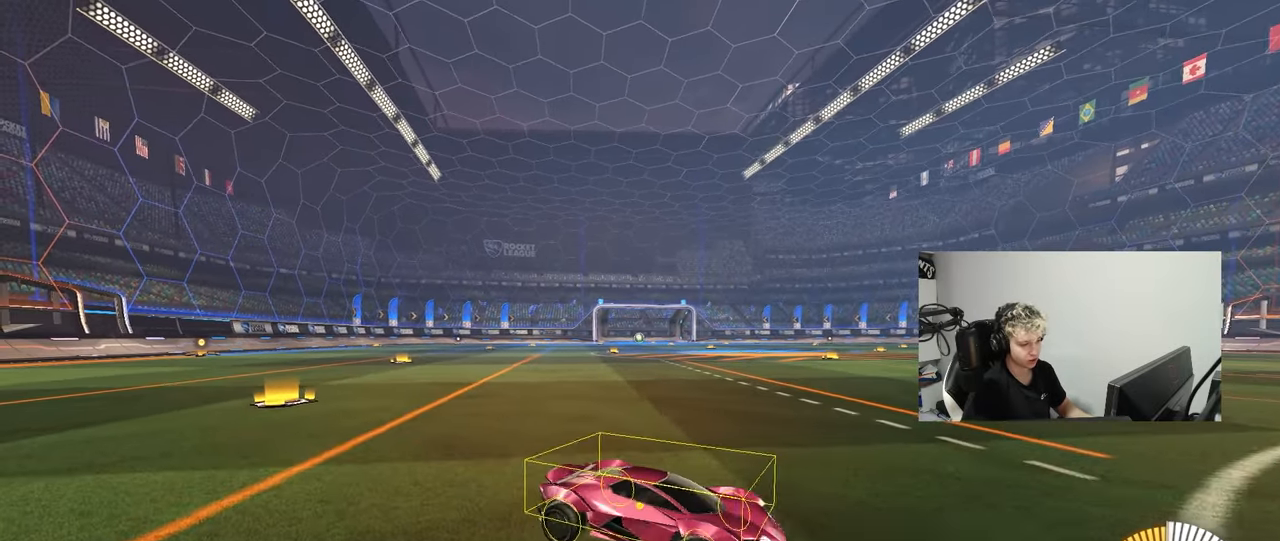
{"keys": ["a", "w"], "mouse": [], "mouse_move": "still", "events": [[150, "s", "up"], [200, "d", "up"], [300, "a", "down"], [300, "w", "down"]]}
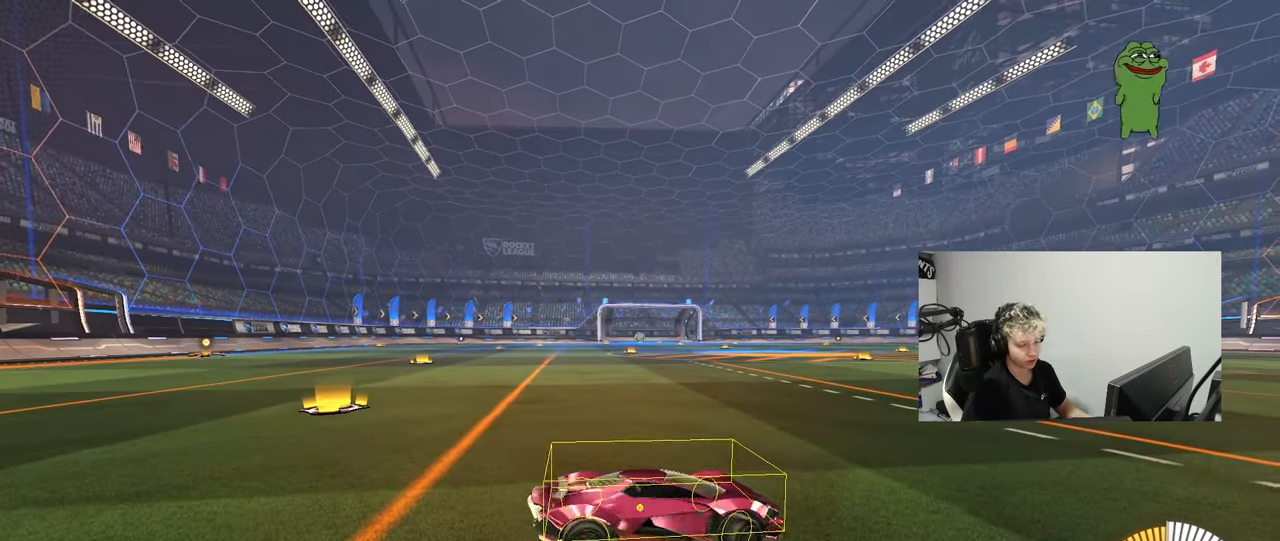
{"keys": [], "mouse": [], "mouse_move": "down-left", "events": [[117, "a", "up"], [117, "w", "up"], [350, "w", "down"], [500, "w", "up"]]}